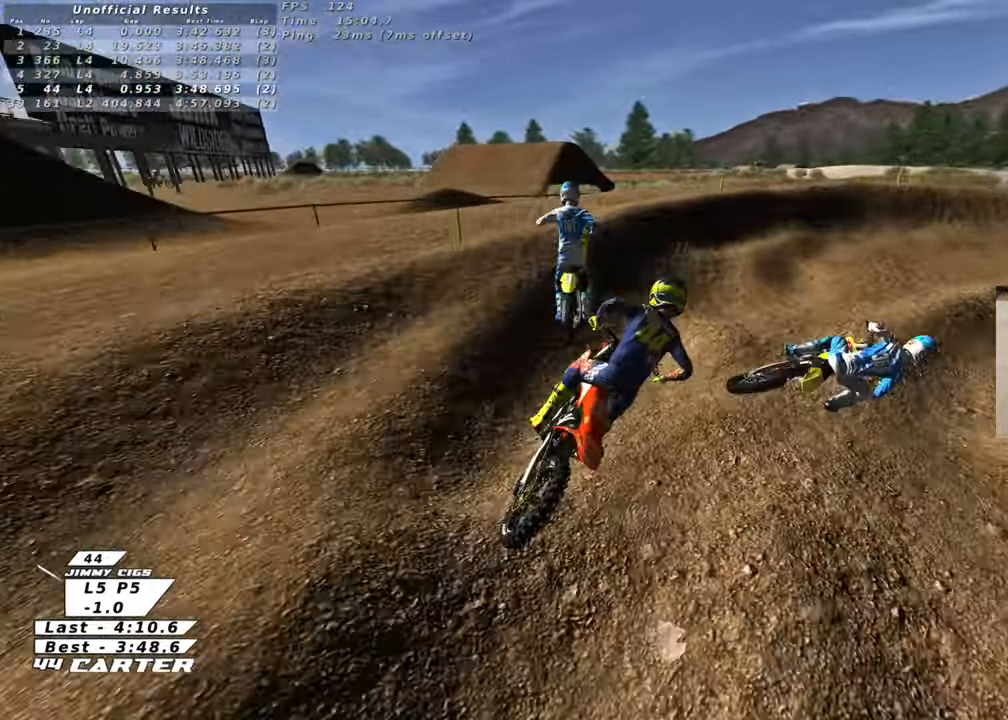
Gameplay with a controller (Xbox layout); each line is a JSON object with the inputs held at the frame after it. "events" lists button and stick changes between this image and that frame as [ms after this image, input, new state], when the widget could be followed in between.
{"buttons": ["L2"], "left_stick": "left", "right_stick": "center", "events": [[100, "X", "up"], [100, "left_stick", "right"], [183, "X", "down"], [217, "left_stick", "up-right"], [267, "X", "up"], [367, "L2", "down"], [433, "left_stick", "left"]]}
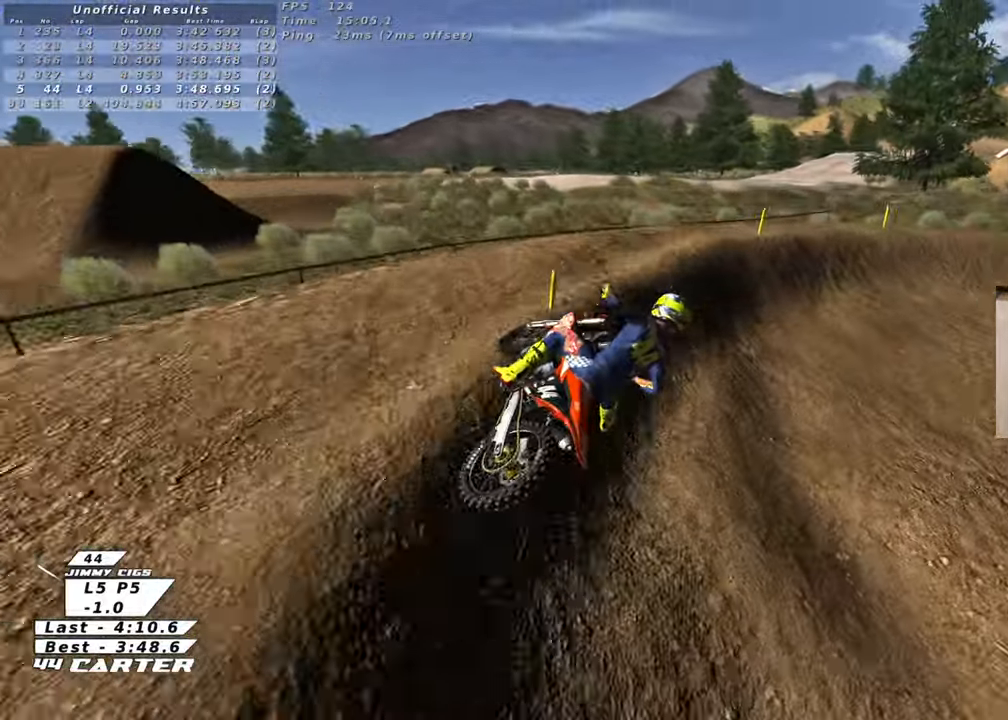
{"buttons": [], "left_stick": "center", "right_stick": "center", "events": [[17, "left_stick", "down-left"], [67, "L2", "up"], [117, "left_stick", "down"], [317, "left_stick", "center"], [383, "X", "down"], [500, "X", "up"]]}
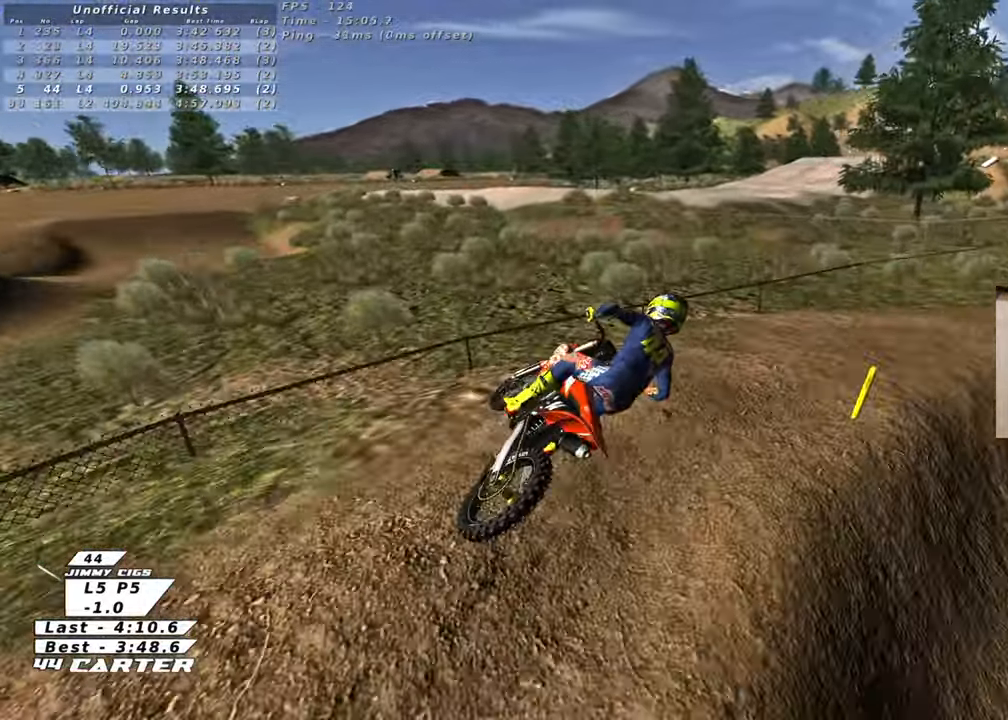
{"buttons": [], "left_stick": "right", "right_stick": "center", "events": [[33, "left_stick", "down-left"], [83, "X", "down"], [167, "left_stick", "down"], [183, "X", "up"], [317, "left_stick", "center"], [417, "left_stick", "right"]]}
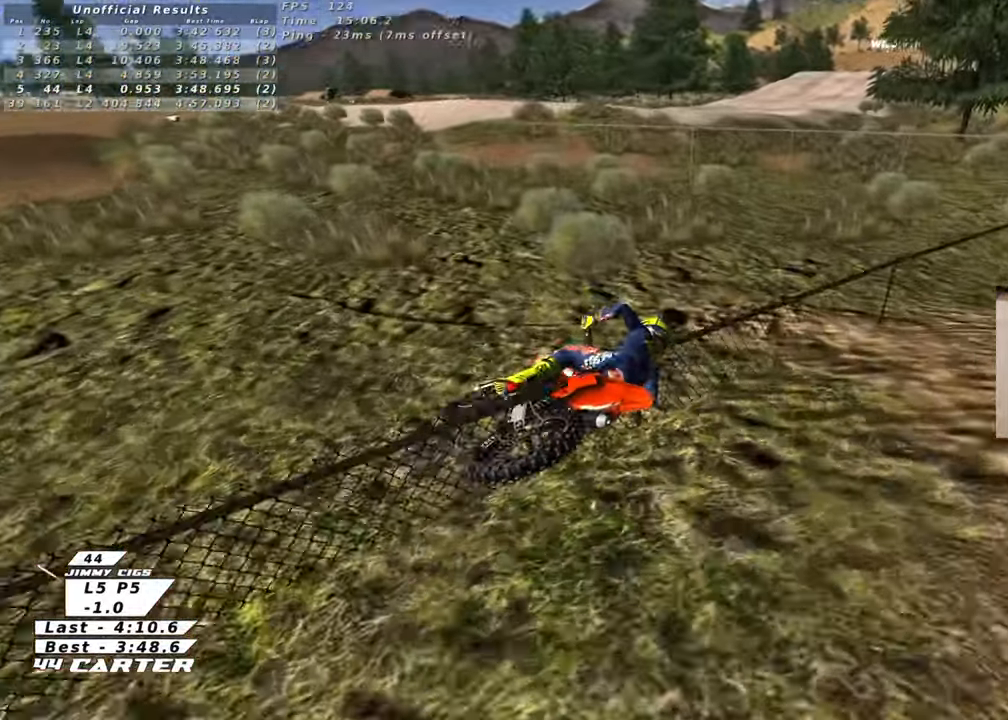
{"buttons": [], "left_stick": "left", "right_stick": "center", "events": [[133, "left_stick", "center"], [200, "left_stick", "left"], [383, "X", "down"], [500, "X", "up"]]}
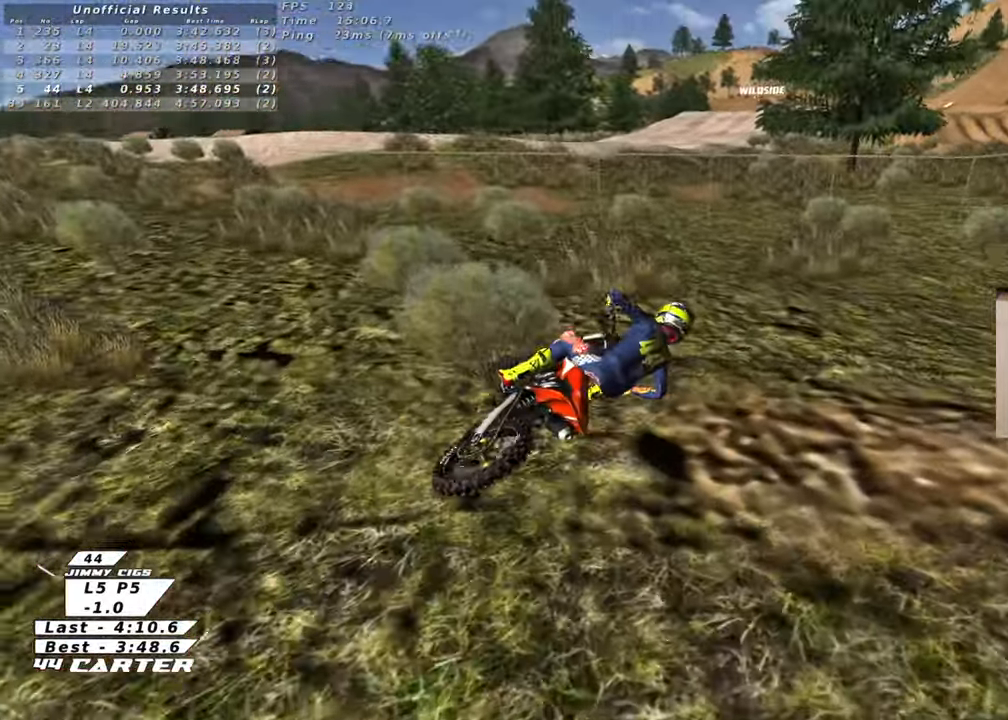
{"buttons": [], "left_stick": "center", "right_stick": "center", "events": [[50, "left_stick", "center"]]}
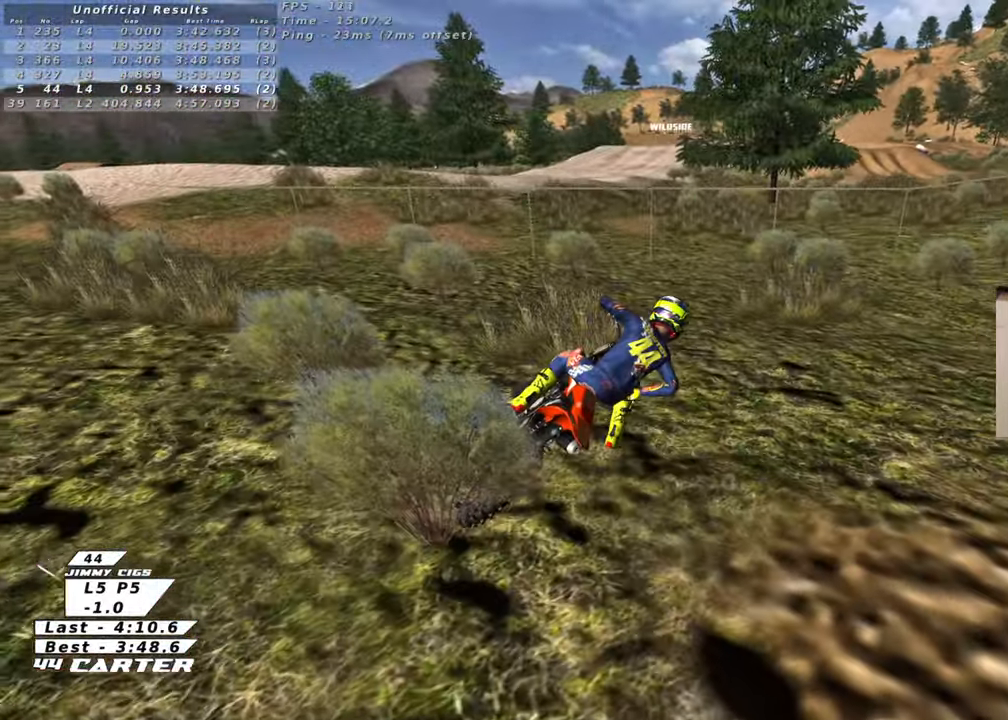
{"buttons": [], "left_stick": "center", "right_stick": "center", "events": []}
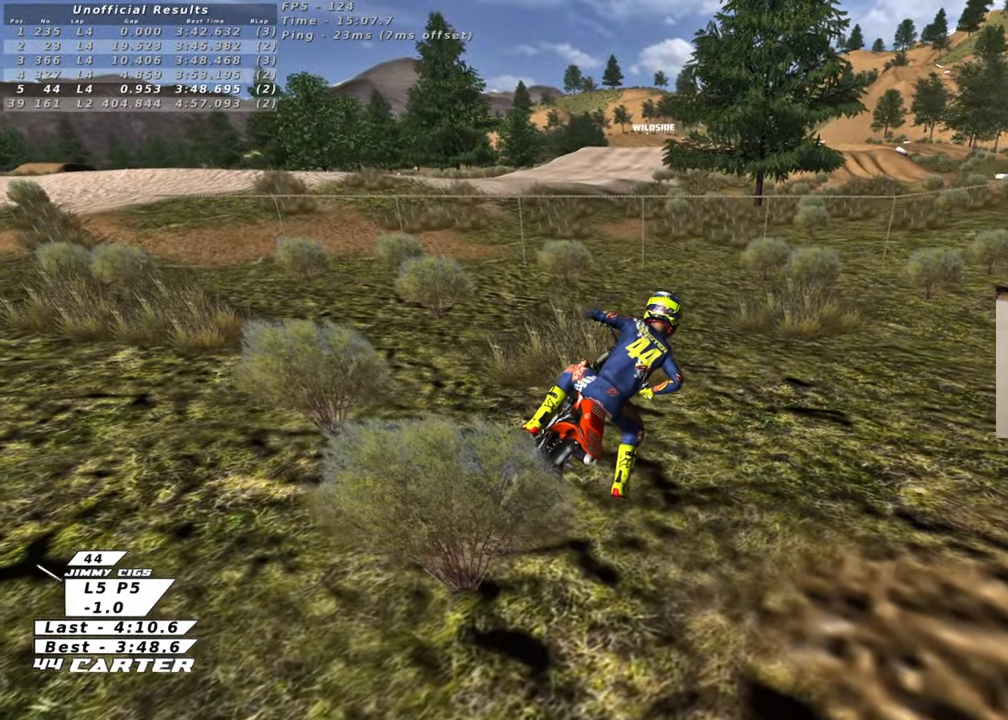
{"buttons": [], "left_stick": "center", "right_stick": "center", "events": []}
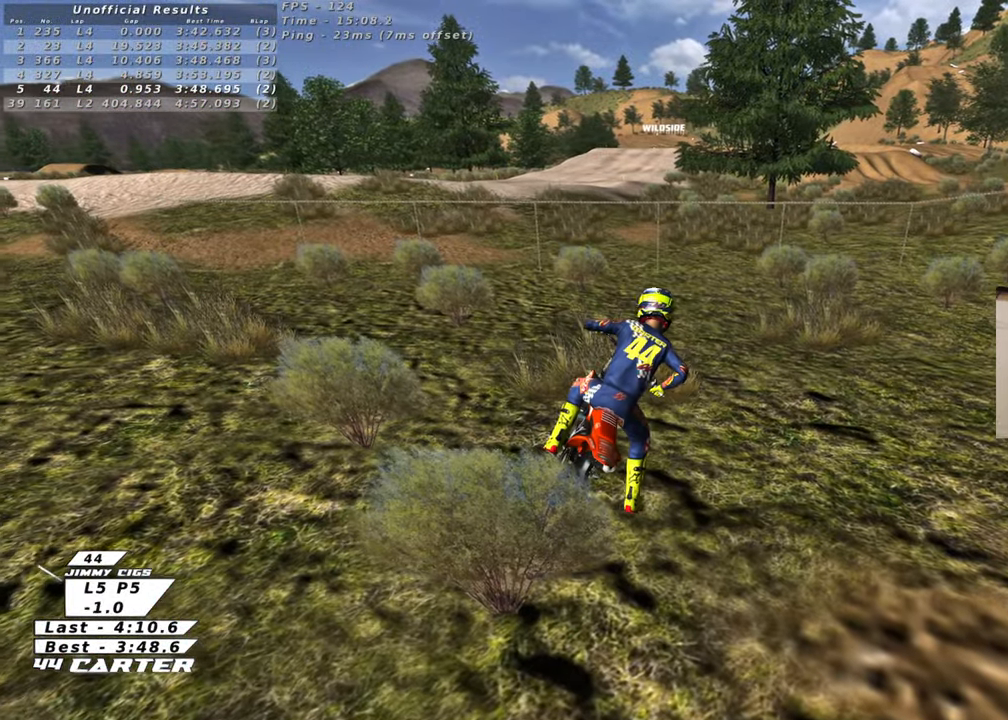
{"buttons": [], "left_stick": "center", "right_stick": "center", "events": []}
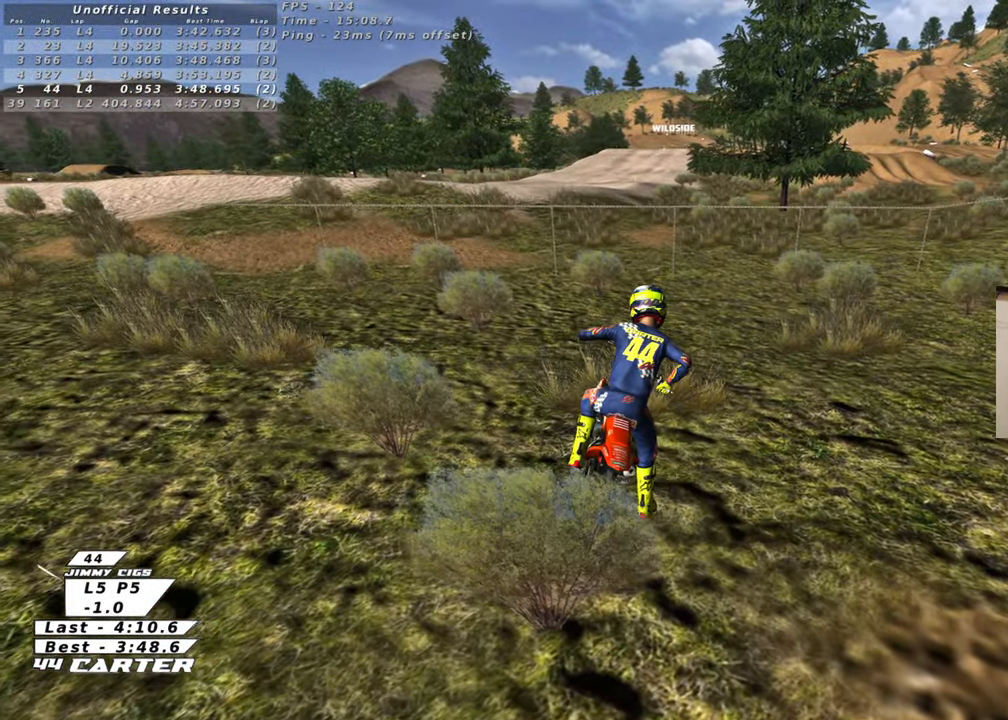
{"buttons": [], "left_stick": "center", "right_stick": "center", "events": []}
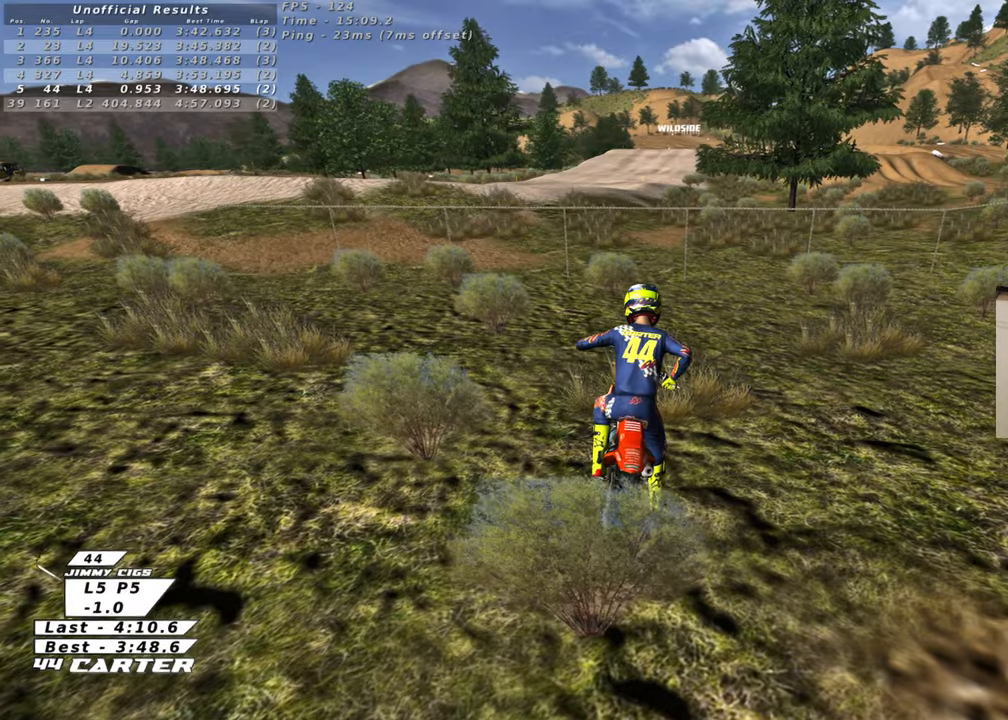
{"buttons": ["B"], "left_stick": "right", "right_stick": "center", "events": [[317, "left_stick", "up"], [383, "B", "down"], [400, "left_stick", "right"]]}
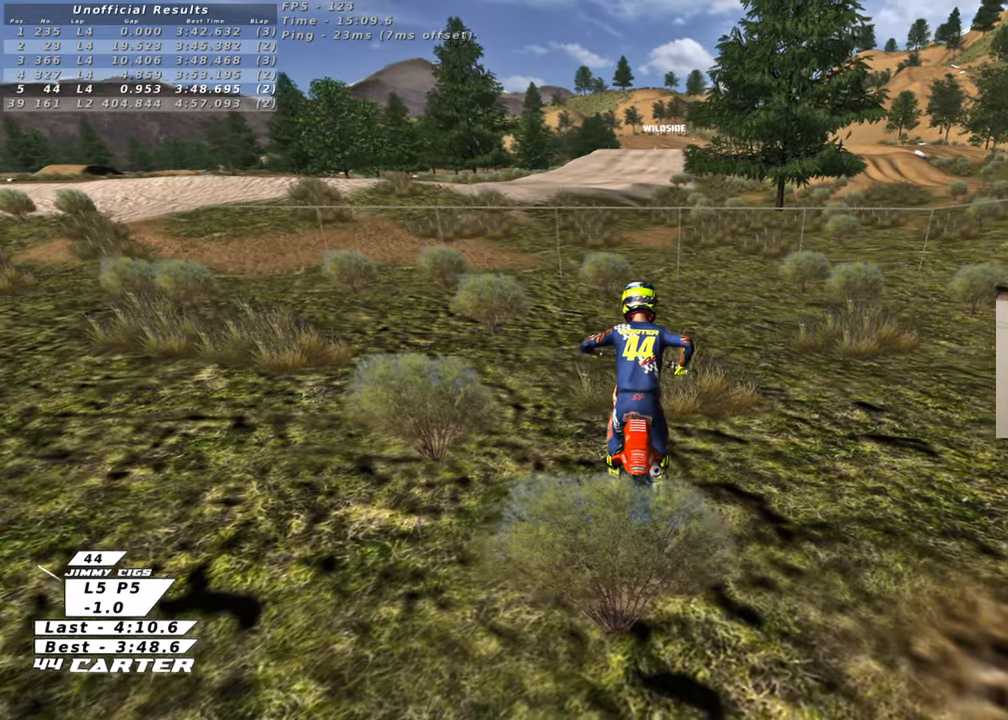
{"buttons": ["B", "R2"], "left_stick": "up-right", "right_stick": "center", "events": [[83, "left_stick", "up-right"], [200, "R2", "down"]]}
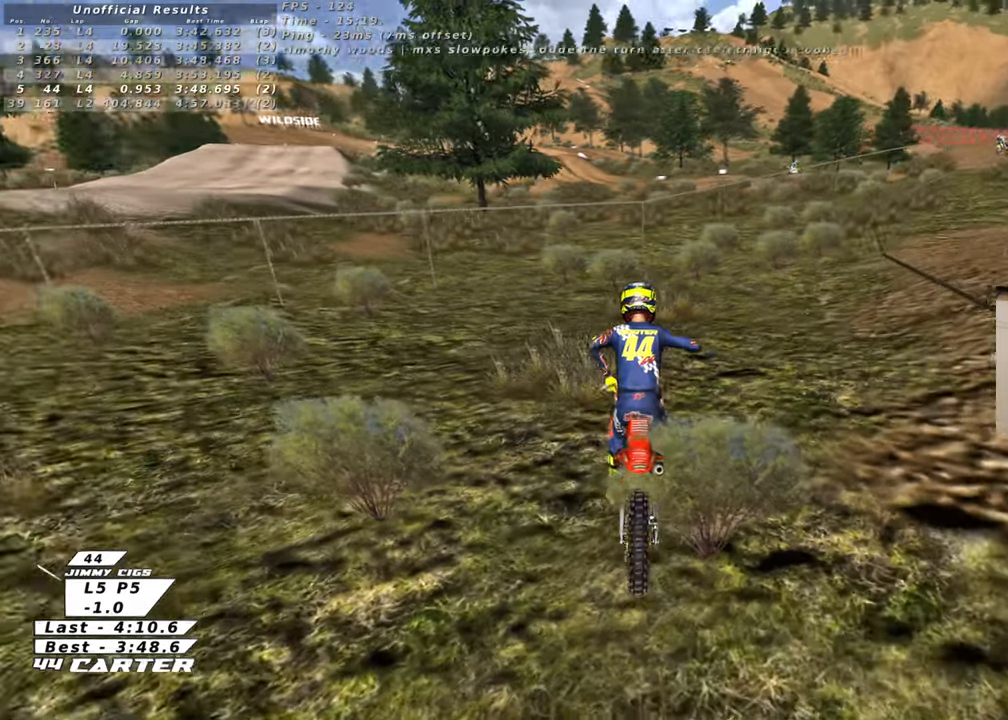
{"buttons": ["B", "R2"], "left_stick": "up-right", "right_stick": "center", "events": [[333, "X", "down"], [450, "X", "up"]]}
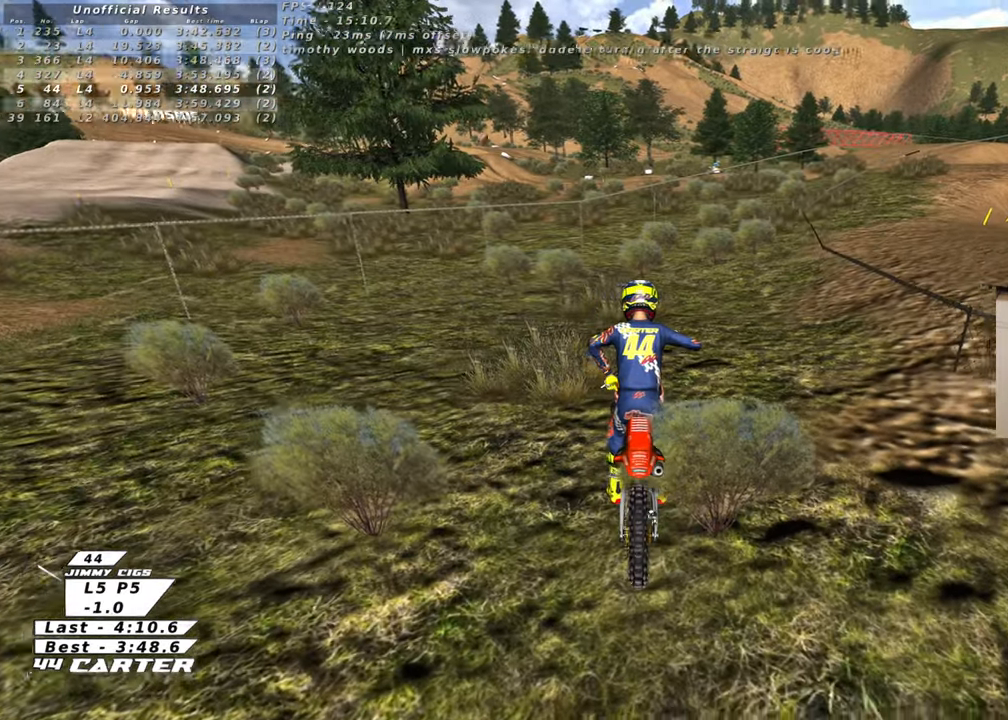
{"buttons": ["R2"], "left_stick": "up-right", "right_stick": "center", "events": [[33, "X", "down"], [150, "X", "up"], [217, "R1", "down"], [250, "B", "up"], [400, "R1", "up"]]}
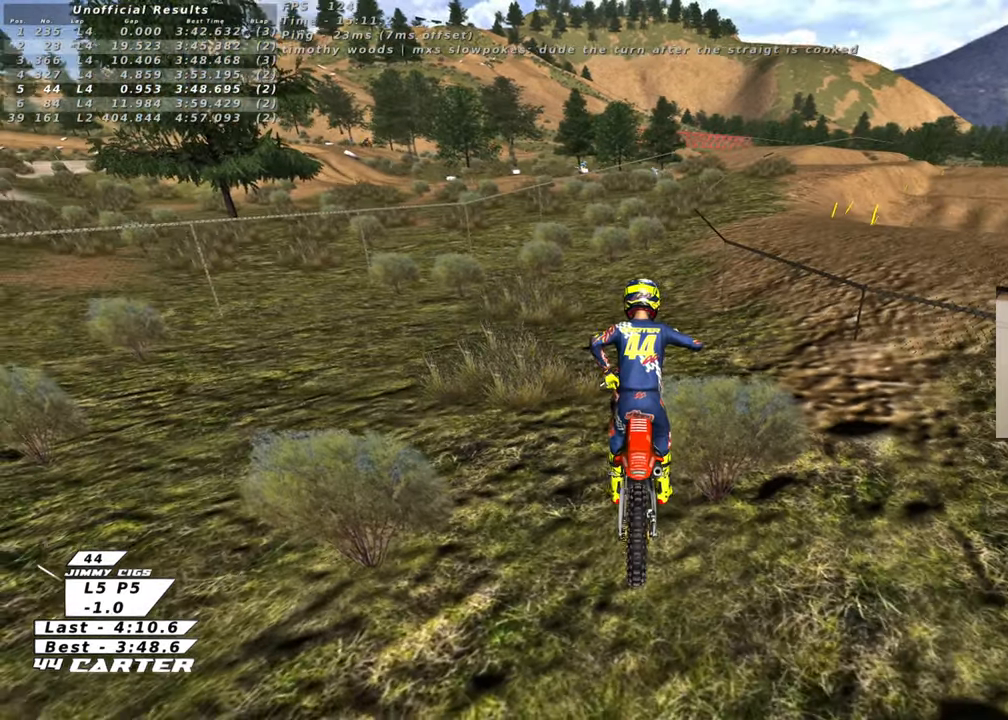
{"buttons": ["R2"], "left_stick": "up", "right_stick": "center", "events": [[283, "left_stick", "up"]]}
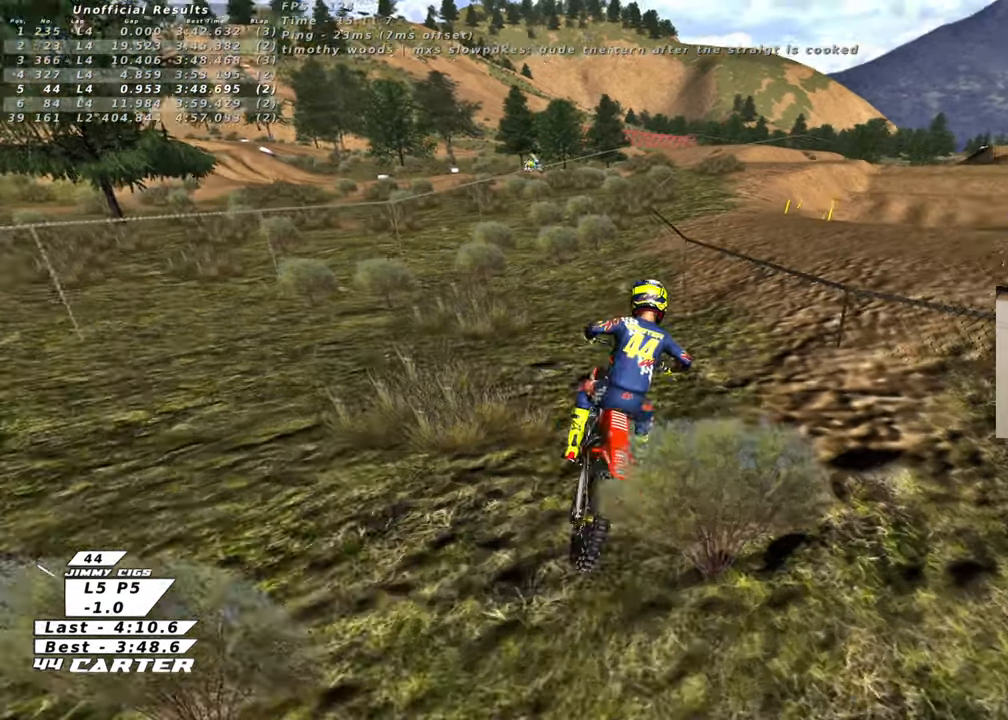
{"buttons": ["R2"], "left_stick": "up", "right_stick": "center", "events": []}
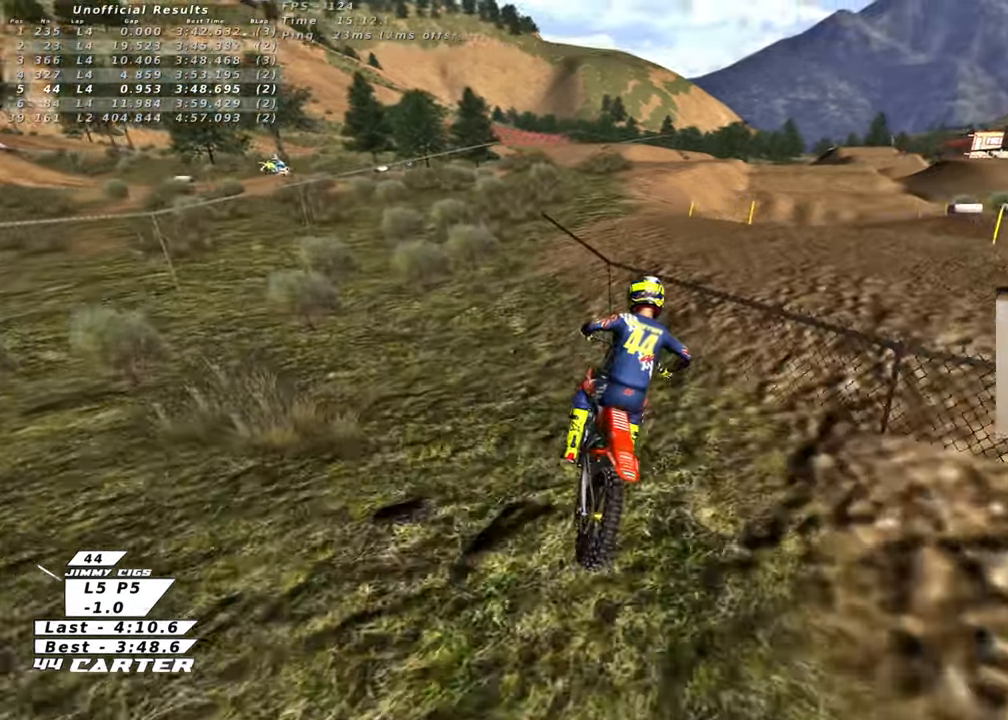
{"buttons": ["R2"], "left_stick": "center", "right_stick": "center", "events": [[333, "left_stick", "center"]]}
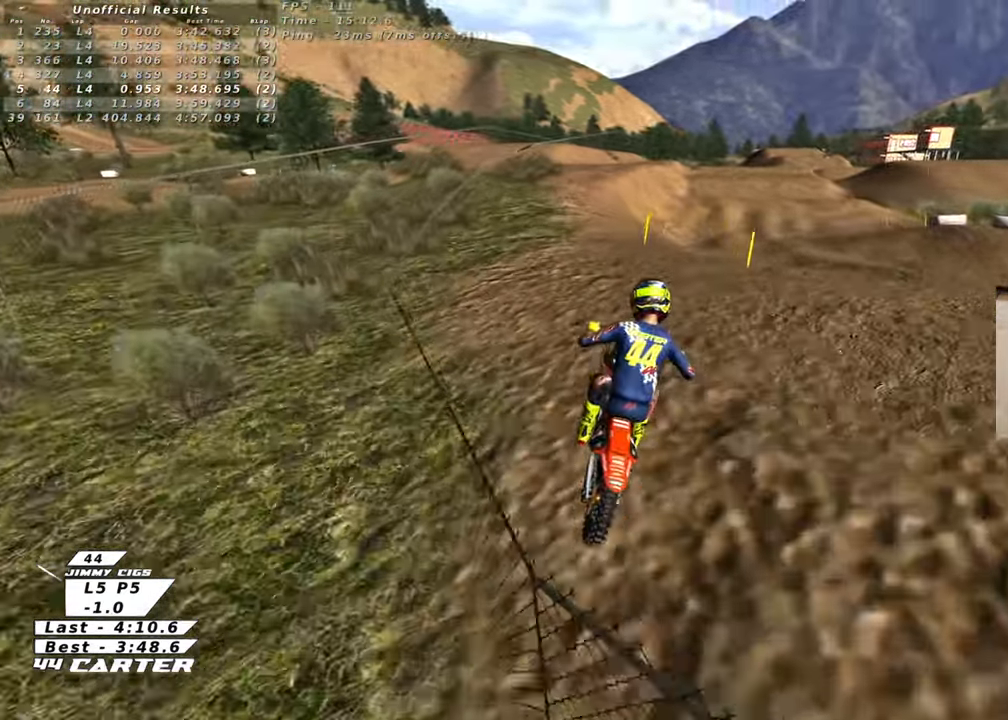
{"buttons": ["R2"], "left_stick": "down", "right_stick": "center", "events": [[67, "left_stick", "down"], [67, "right_stick", "up-left"], [467, "right_stick", "center"]]}
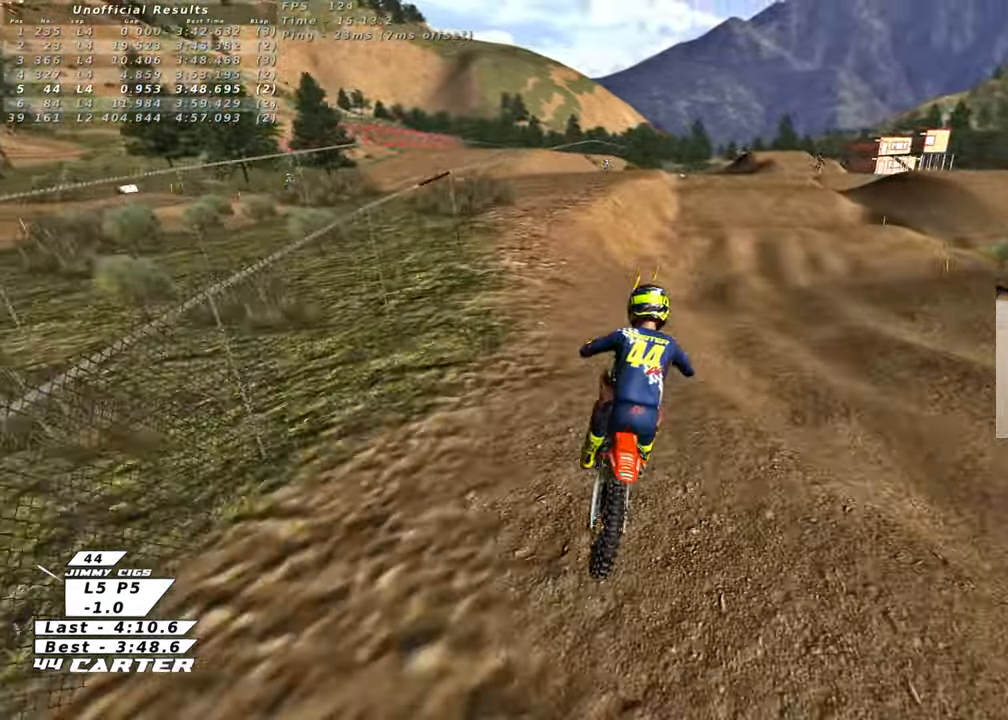
{"buttons": ["R2"], "left_stick": "down", "right_stick": "center", "events": [[100, "left_stick", "center"], [117, "A", "down"], [233, "A", "up"], [450, "left_stick", "down"]]}
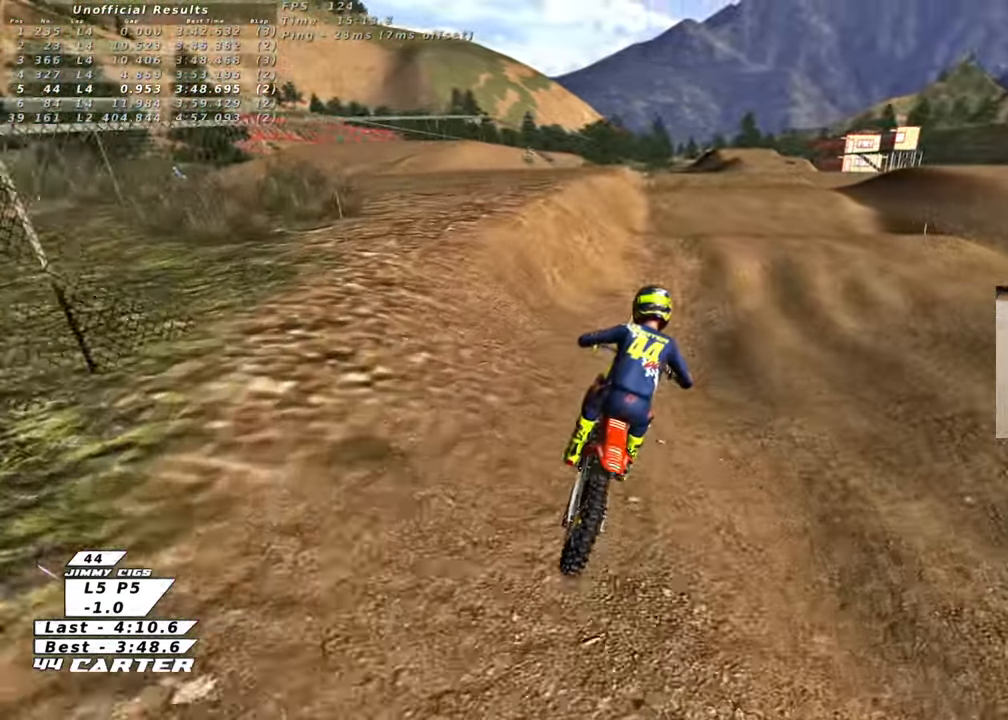
{"buttons": ["R2"], "left_stick": "up-left", "right_stick": "center", "events": [[233, "left_stick", "center"], [383, "left_stick", "up-left"]]}
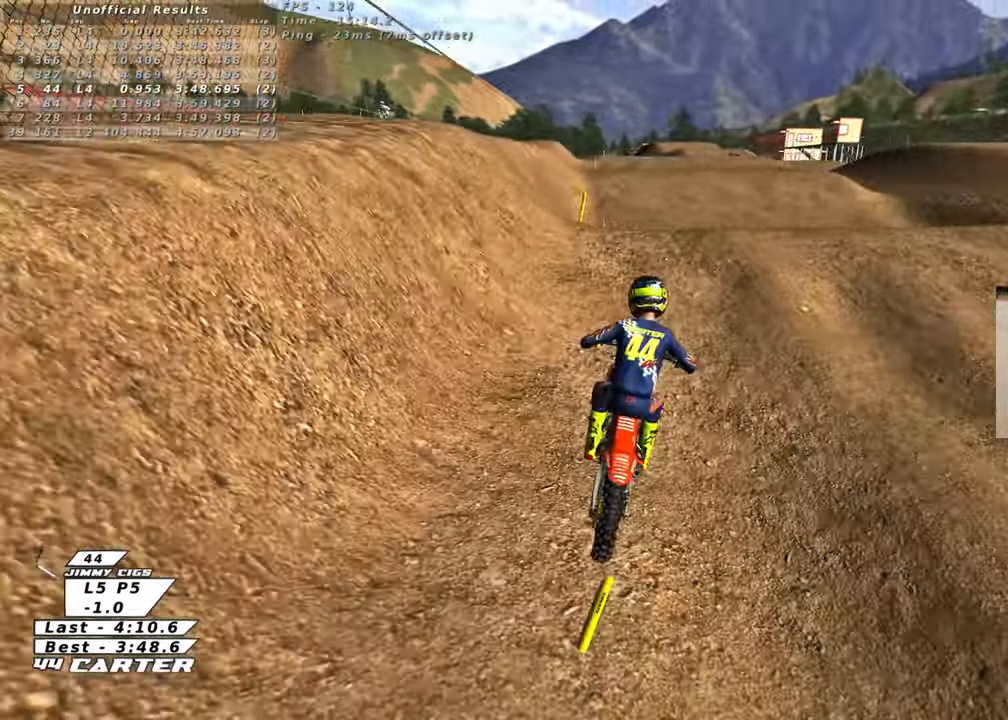
{"buttons": ["R2"], "left_stick": "down-left", "right_stick": "left", "events": [[17, "A", "down"], [17, "left_stick", "up-right"], [100, "A", "up"], [150, "left_stick", "center"], [200, "A", "down"], [250, "A", "up"], [250, "left_stick", "down-left"], [483, "right_stick", "left"]]}
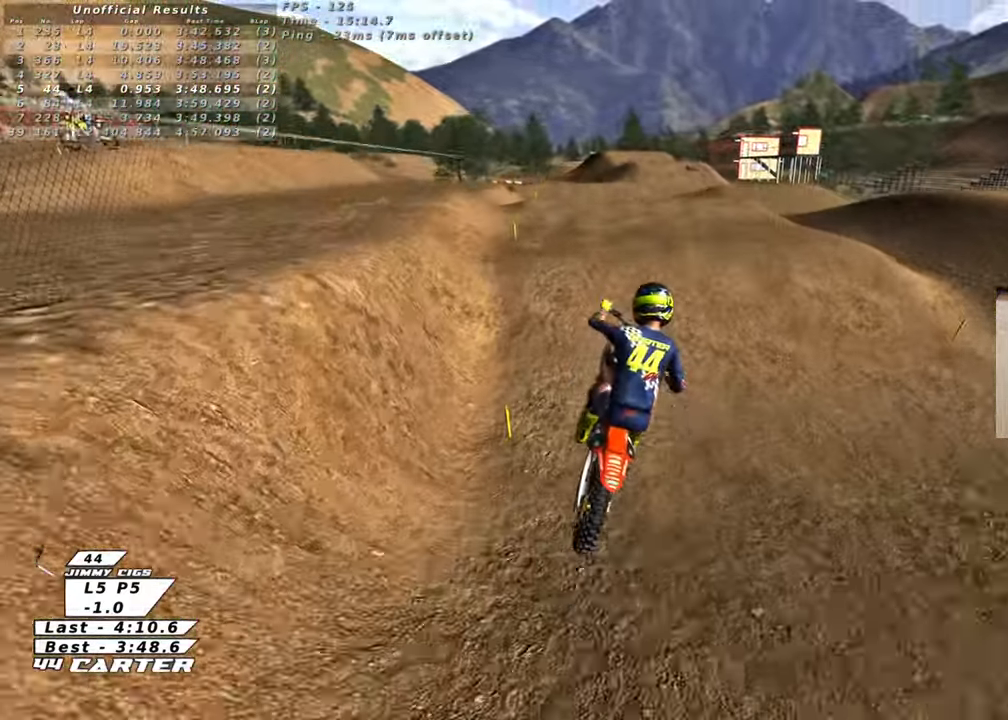
{"buttons": ["R2"], "left_stick": "up", "right_stick": "left", "events": [[83, "left_stick", "up-left"], [183, "left_stick", "up"]]}
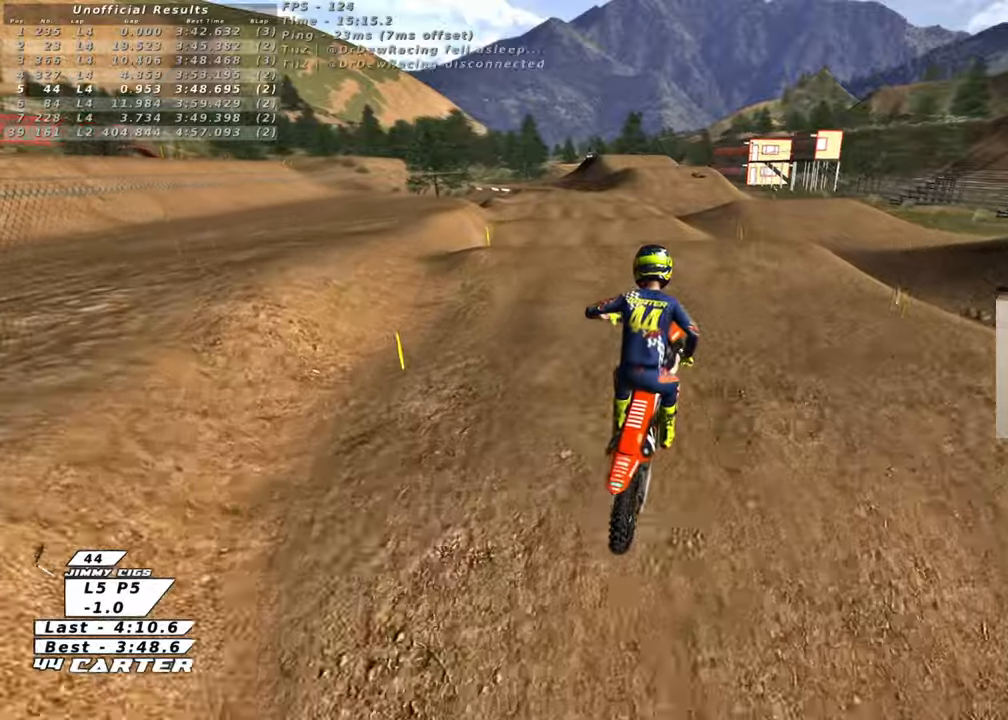
{"buttons": ["R2"], "left_stick": "center", "right_stick": "center", "events": [[17, "left_stick", "up-right"], [33, "right_stick", "center"], [150, "X", "down"], [250, "X", "up"], [417, "left_stick", "center"]]}
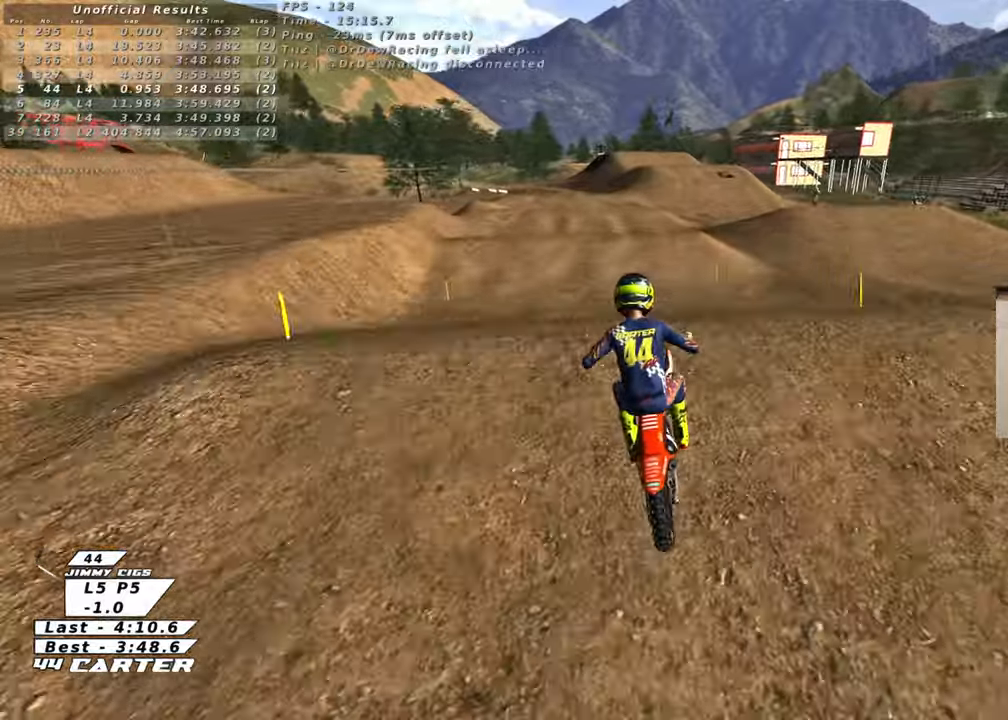
{"buttons": ["L1", "R2"], "left_stick": "down-right", "right_stick": "down-left", "events": [[17, "A", "down"], [33, "left_stick", "down"], [83, "A", "up"], [167, "left_stick", "down-right"], [367, "right_stick", "down-left"], [467, "L1", "down"]]}
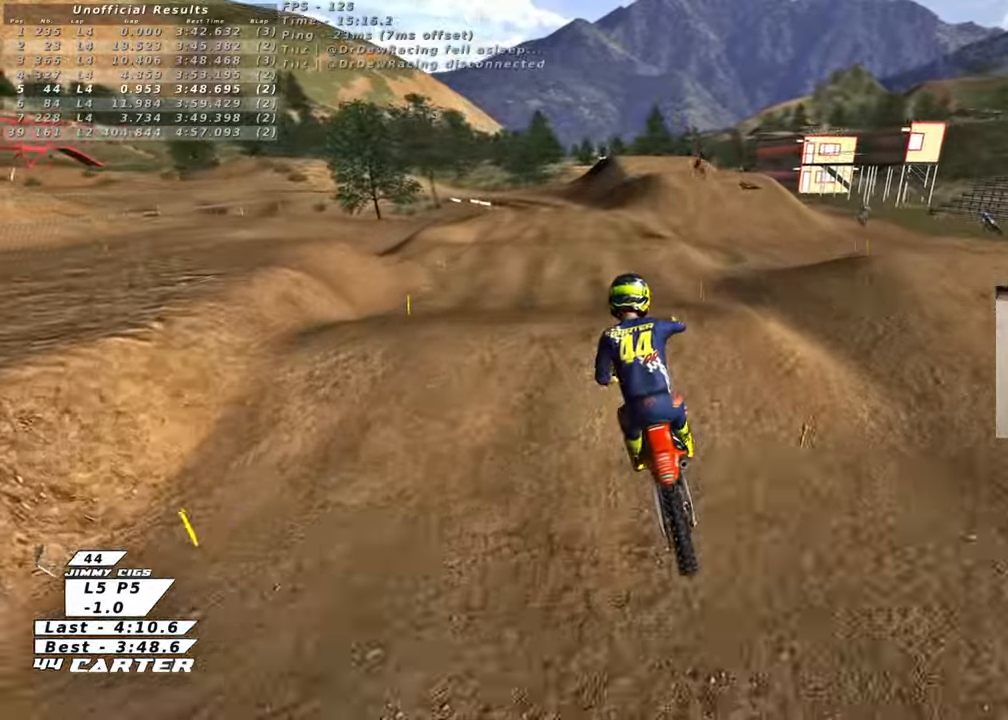
{"buttons": ["R2"], "left_stick": "down", "right_stick": "center", "events": [[50, "left_stick", "down-left"], [83, "R3", "down"], [100, "right_stick", "left"], [167, "R1", "down"], [217, "left_stick", "up-left"], [317, "L1", "up"], [317, "left_stick", "down"], [350, "R1", "up"], [350, "R3", "up"], [500, "right_stick", "center"]]}
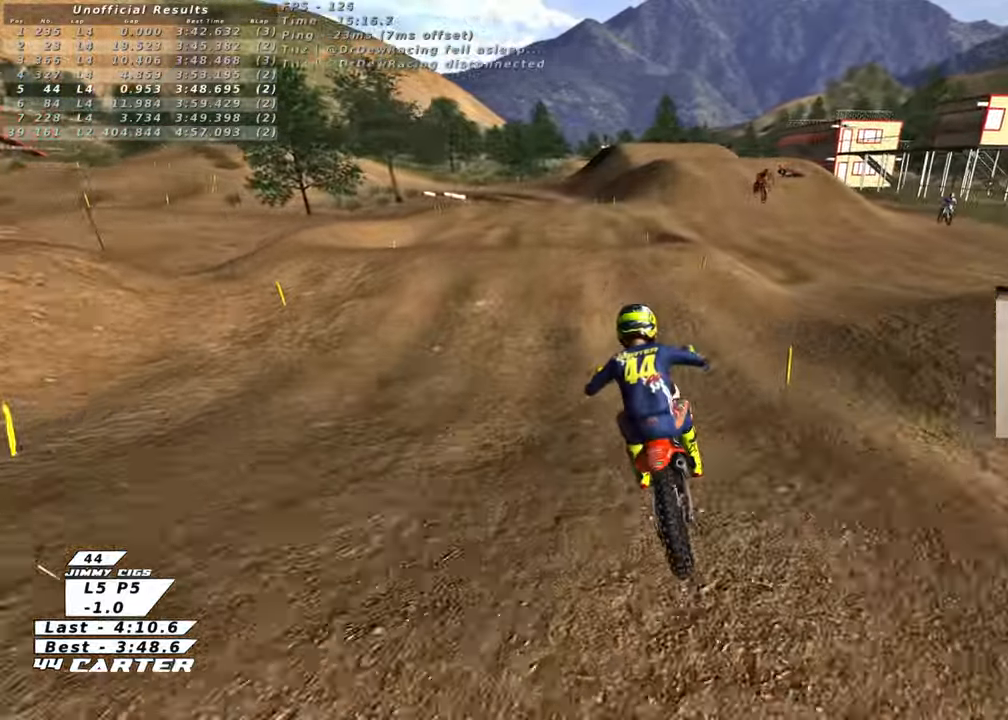
{"buttons": ["A", "R2"], "left_stick": "left", "right_stick": "center", "events": [[117, "left_stick", "center"], [200, "left_stick", "up"], [383, "left_stick", "down-right"], [483, "left_stick", "left"], [500, "A", "down"]]}
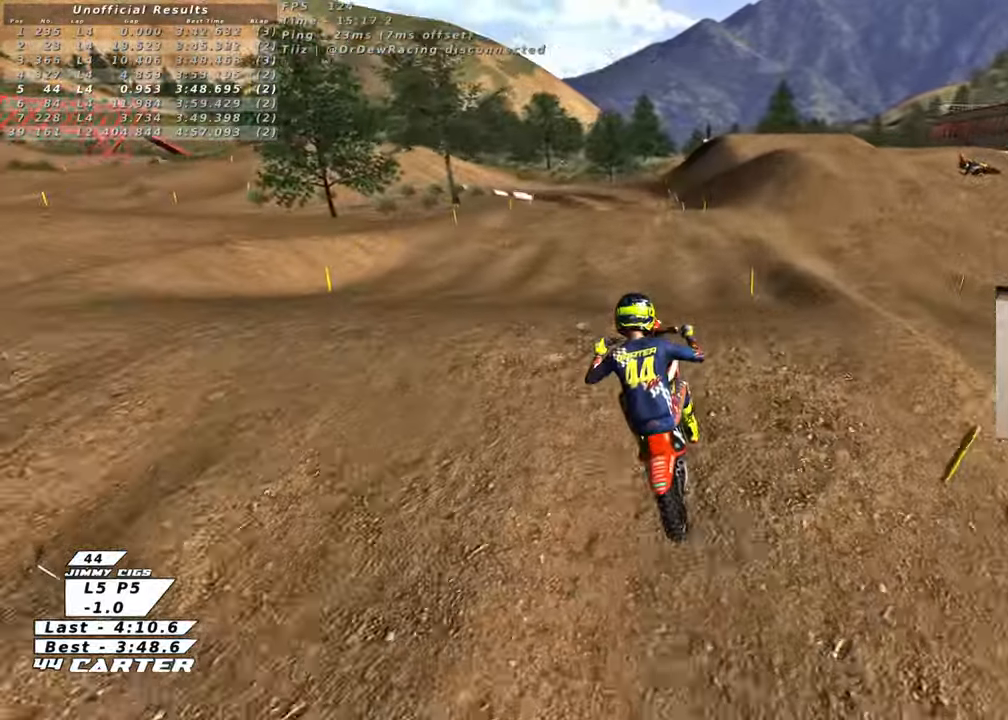
{"buttons": ["R2"], "left_stick": "up-right", "right_stick": "center", "events": [[33, "left_stick", "up-left"], [83, "A", "up"], [417, "left_stick", "up-right"]]}
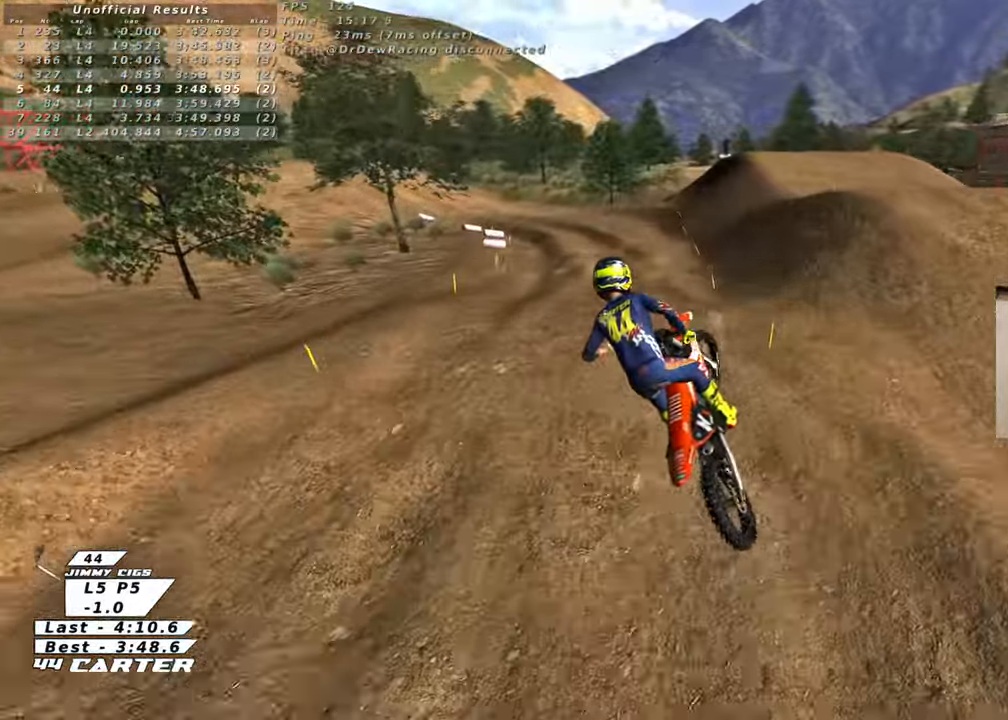
{"buttons": ["R2"], "left_stick": "left", "right_stick": "center", "events": [[50, "left_stick", "right"], [67, "A", "down"], [150, "left_stick", "down-right"], [183, "A", "up"], [267, "A", "down"], [350, "left_stick", "down-left"], [383, "A", "up"], [467, "left_stick", "left"]]}
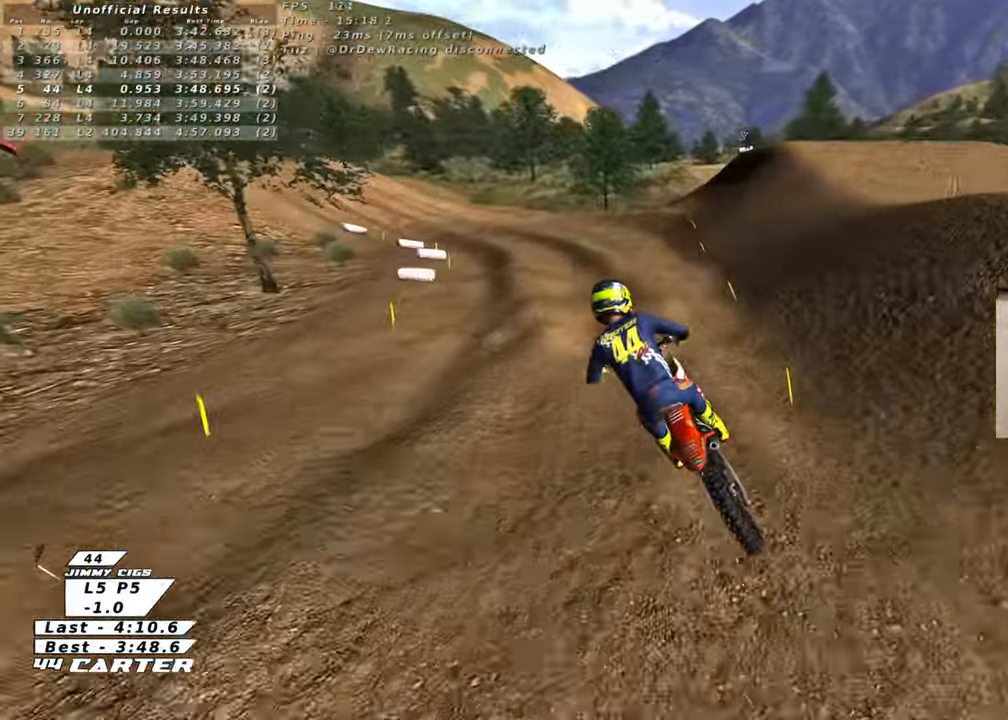
{"buttons": ["R2"], "left_stick": "down", "right_stick": "center", "events": [[50, "left_stick", "up-left"], [133, "X", "down"], [217, "X", "up"], [233, "left_stick", "up-right"], [300, "X", "down"], [383, "X", "up"], [433, "left_stick", "down"]]}